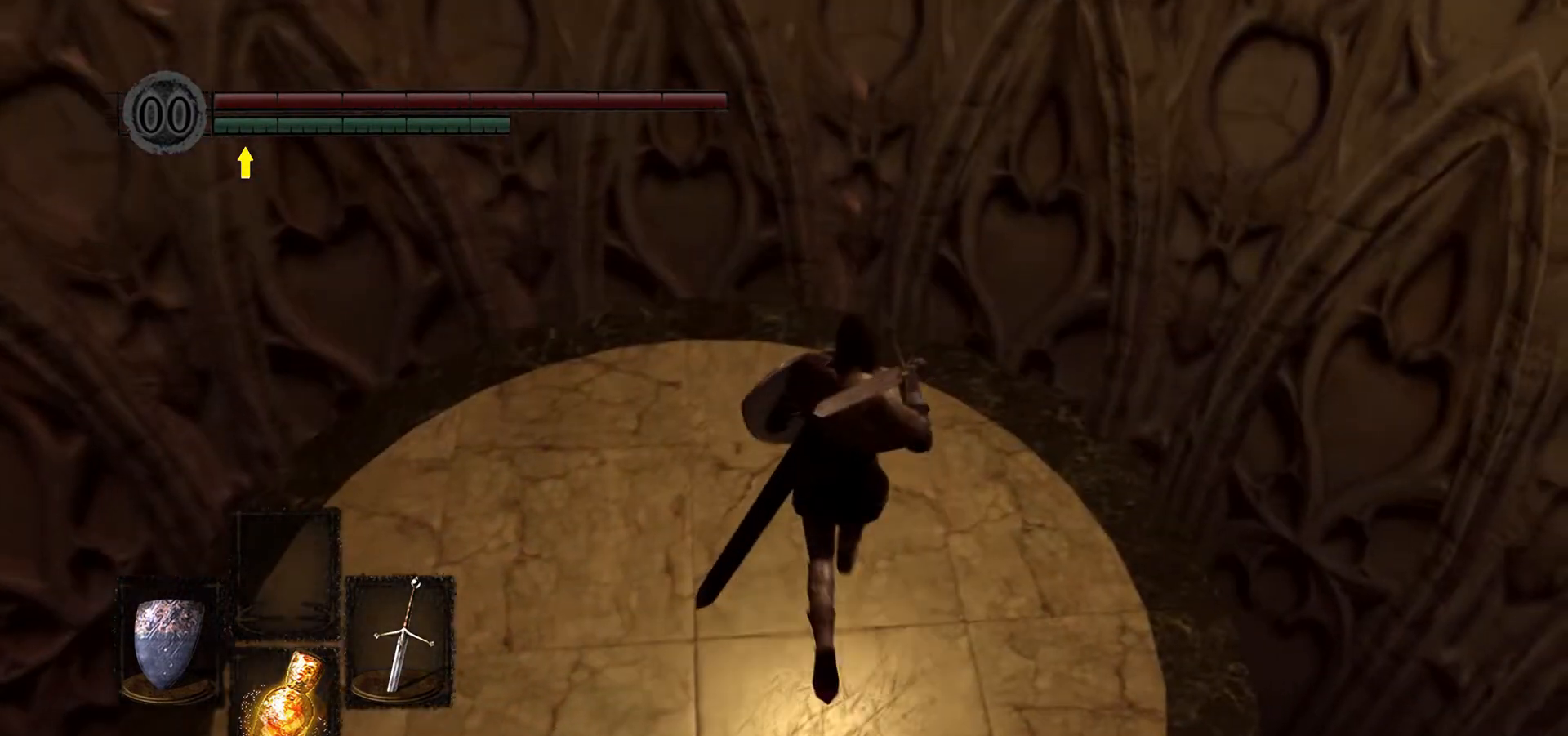
Gameplay with a controller (Xbox layout); each line is a JSON object with the inputs held at the frame after it. "events" lists button and stick changes between this image and that frame as [ms after this image, input, new state], when the widget could be followed in between.
{"buttons": [], "left_stick": "down-left", "right_stick": "center", "events": [[33, "left_stick", "up"], [200, "left_stick", "up-left"], [400, "left_stick", "down-left"]]}
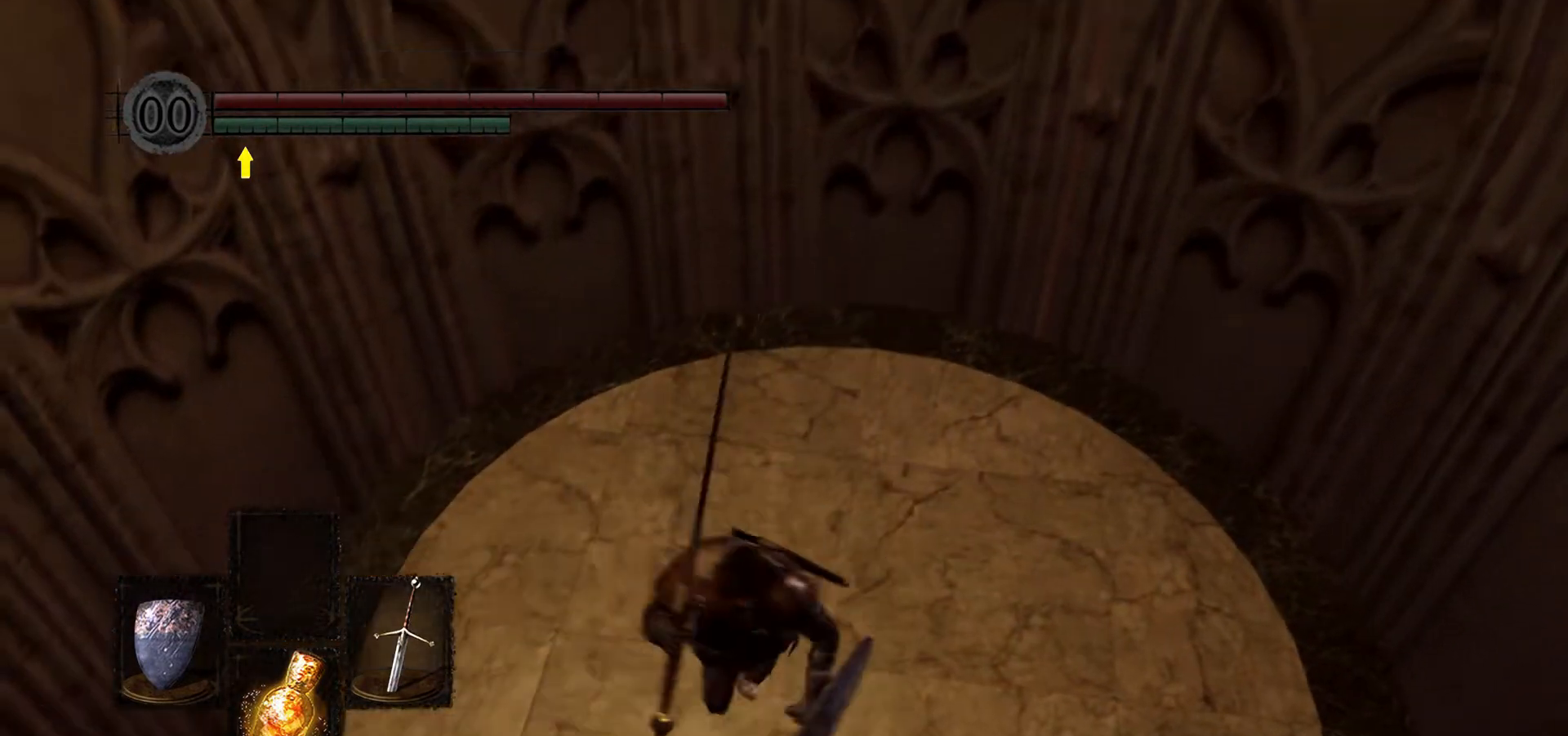
{"buttons": [], "left_stick": "up", "right_stick": "center", "events": [[167, "left_stick", "down"], [267, "left_stick", "right"], [467, "left_stick", "up"]]}
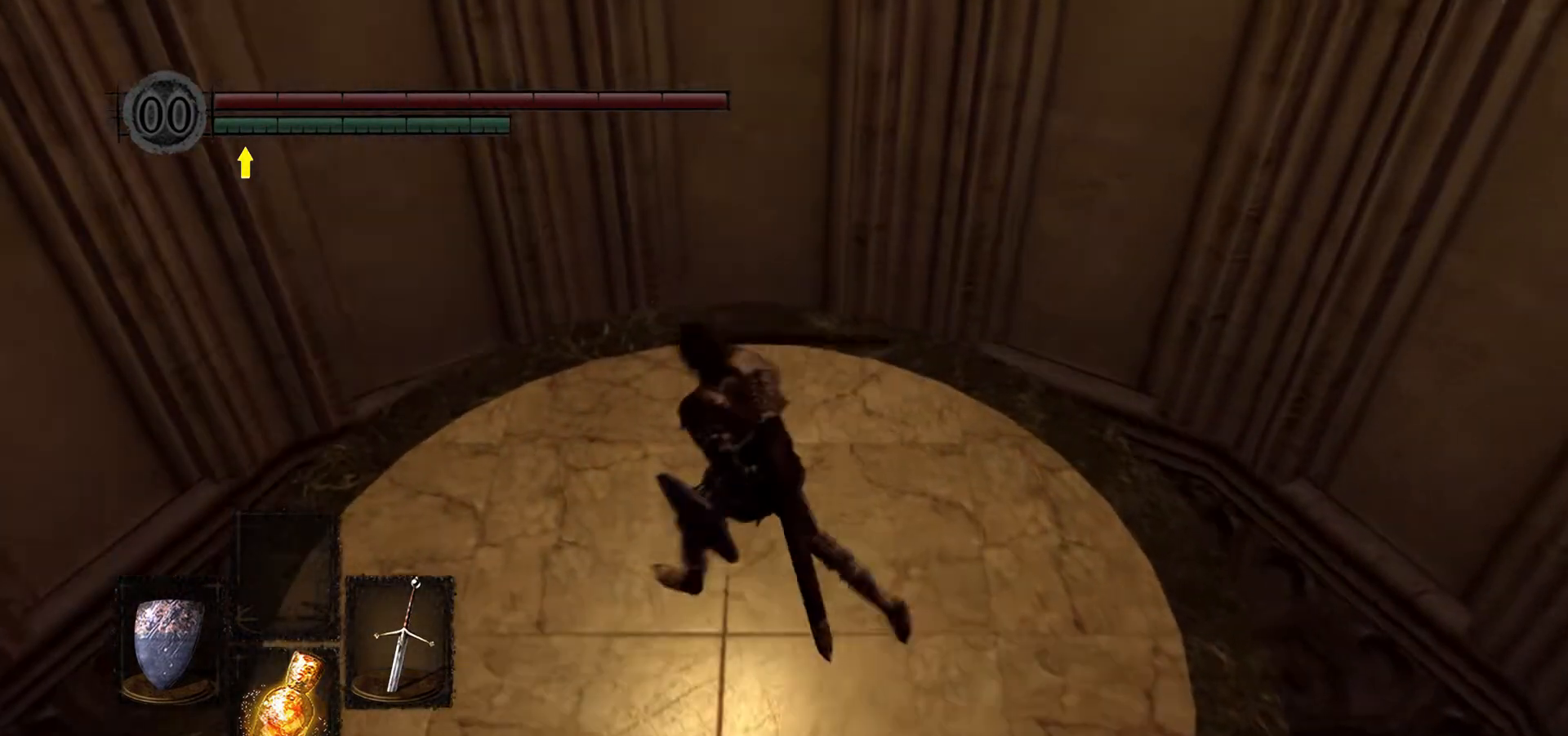
{"buttons": [], "left_stick": "down-right", "right_stick": "center", "events": [[167, "left_stick", "left"], [333, "left_stick", "down-left"], [467, "left_stick", "down-right"]]}
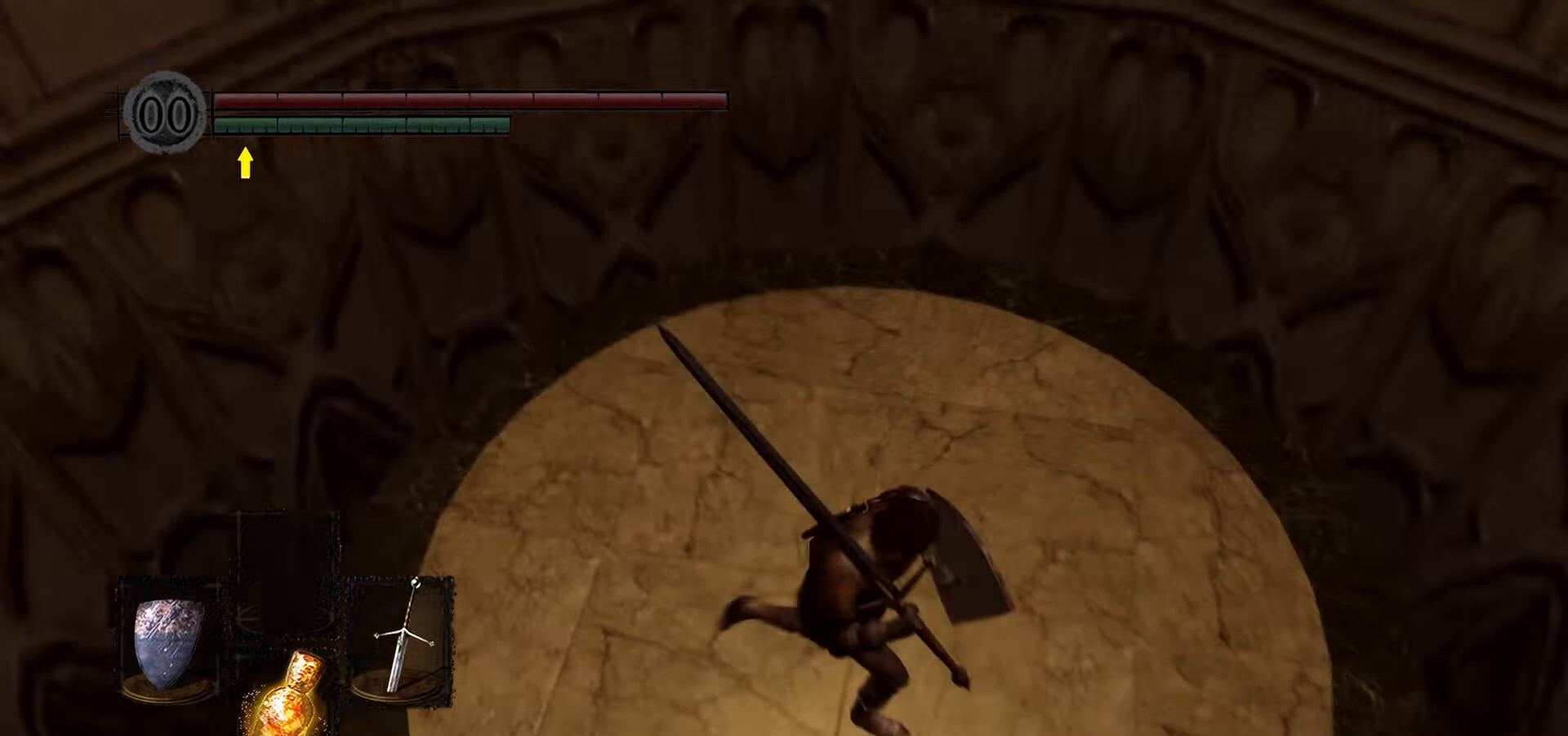
{"buttons": [], "left_stick": "up", "right_stick": "center", "events": [[167, "left_stick", "right"], [167, "right_stick", "down"], [333, "left_stick", "up"], [400, "right_stick", "center"]]}
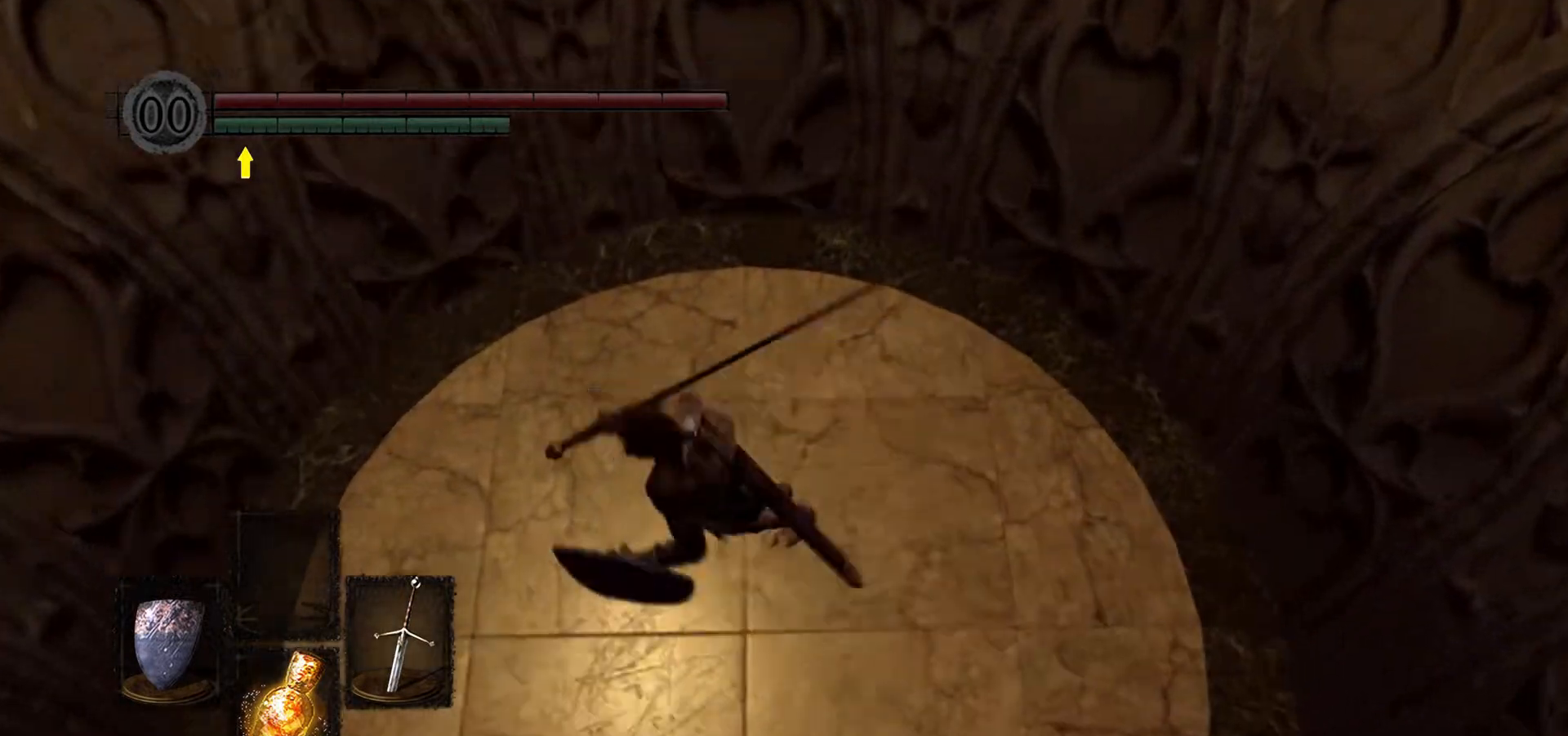
{"buttons": [], "left_stick": "down-right", "right_stick": "center", "events": [[100, "left_stick", "left"], [167, "left_stick", "down-left"], [333, "left_stick", "down-right"]]}
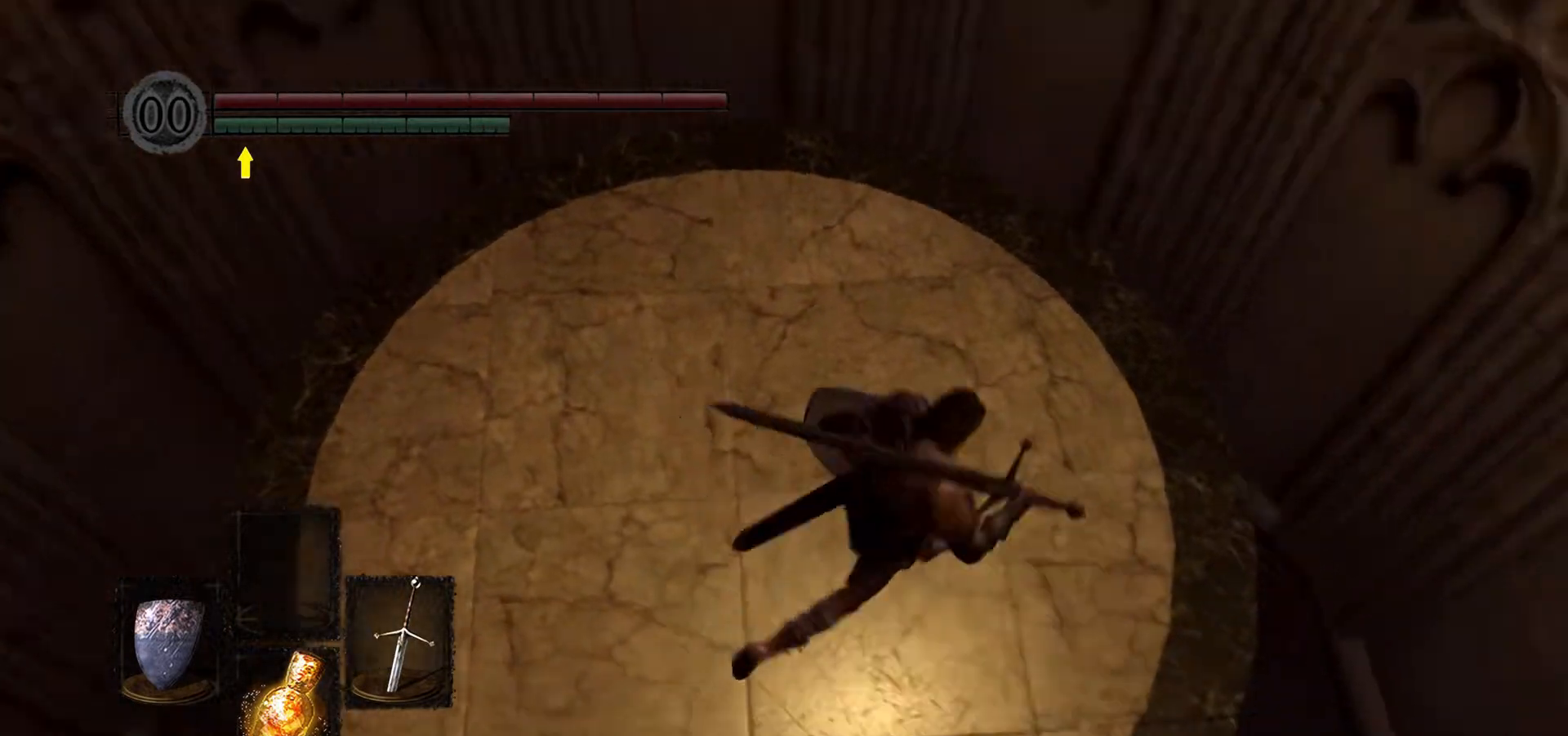
{"buttons": [], "left_stick": "up-left", "right_stick": "center", "events": [[200, "left_stick", "up"], [300, "left_stick", "up-left"]]}
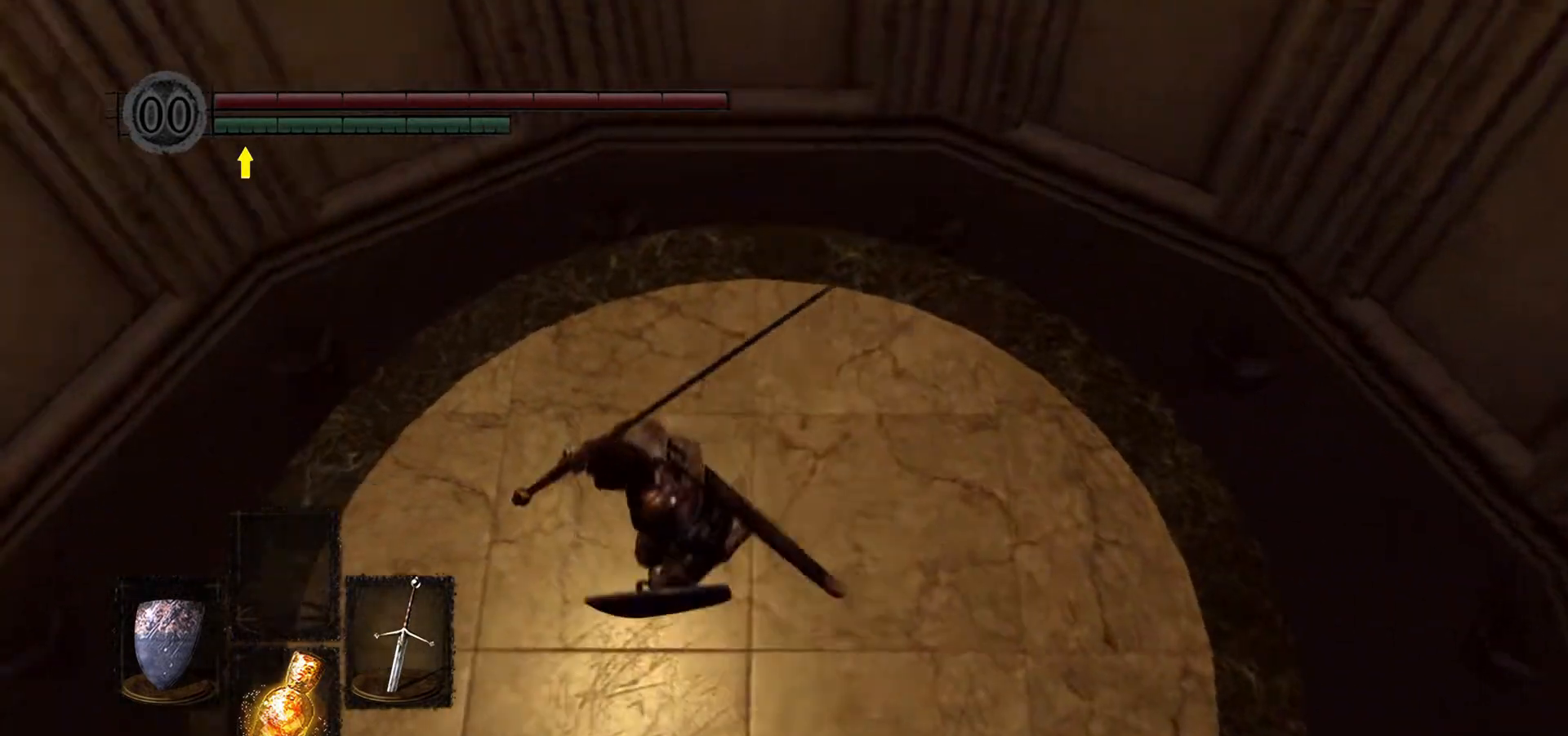
{"buttons": [], "left_stick": "down-right", "right_stick": "center", "events": [[100, "left_stick", "down-left"], [200, "left_stick", "down"], [400, "left_stick", "down-right"]]}
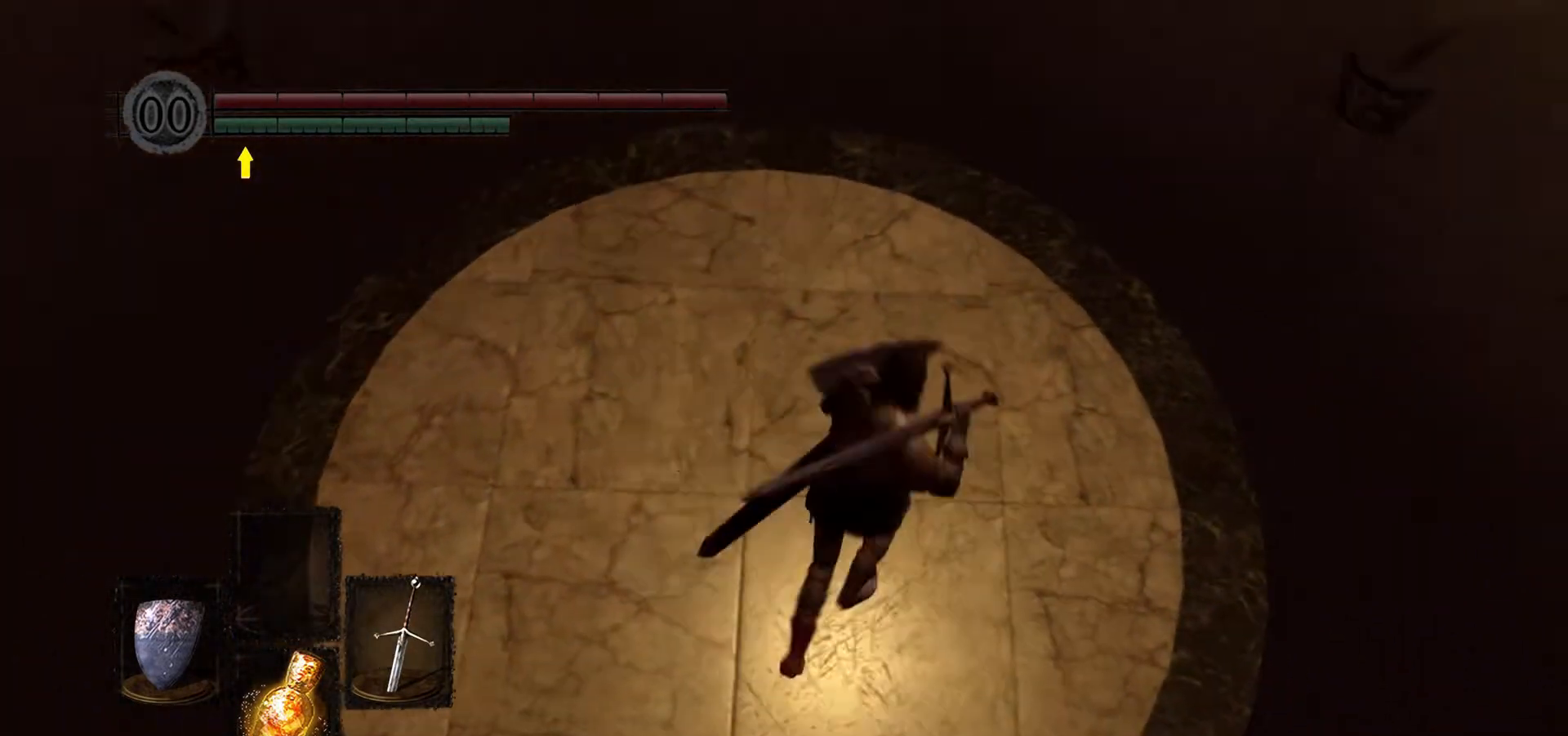
{"buttons": [], "left_stick": "down-left", "right_stick": "center", "events": [[100, "left_stick", "up"], [267, "left_stick", "up-left"], [467, "left_stick", "down-left"]]}
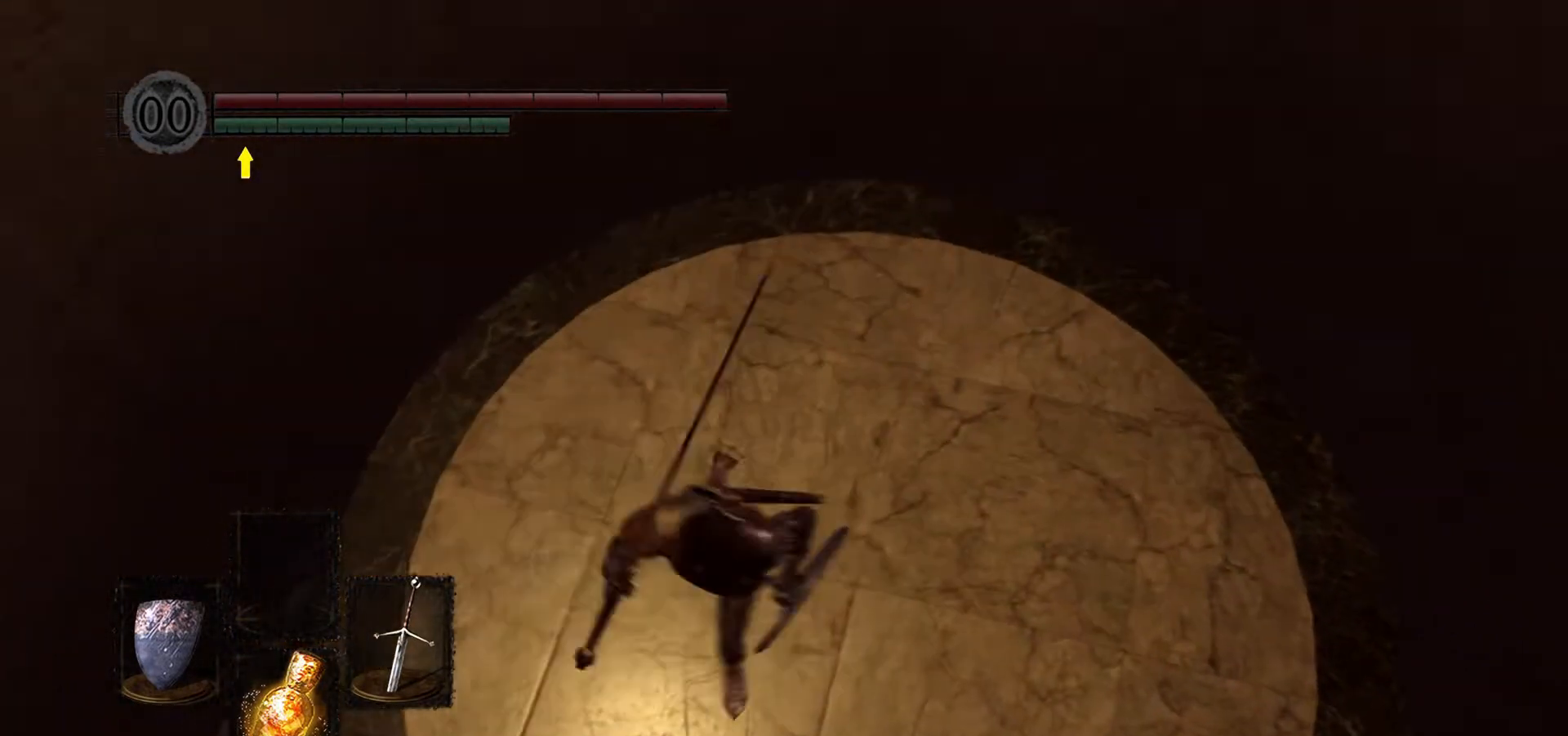
{"buttons": [], "left_stick": "up-right", "right_stick": "center", "events": [[200, "left_stick", "down-right"], [267, "left_stick", "right"], [467, "left_stick", "up-right"]]}
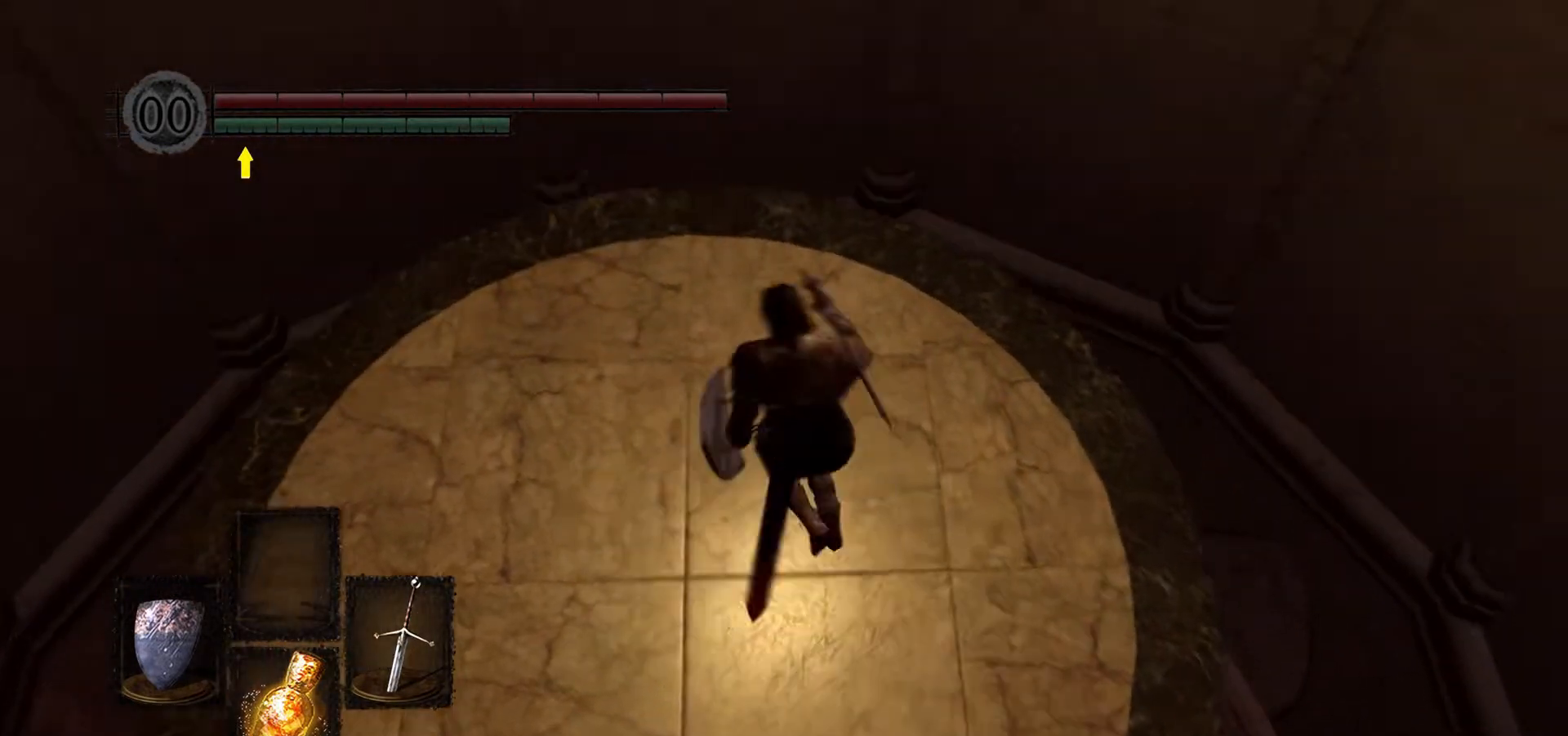
{"buttons": [], "left_stick": "down", "right_stick": "center", "events": [[167, "left_stick", "up-left"], [267, "left_stick", "down-left"], [467, "left_stick", "down"]]}
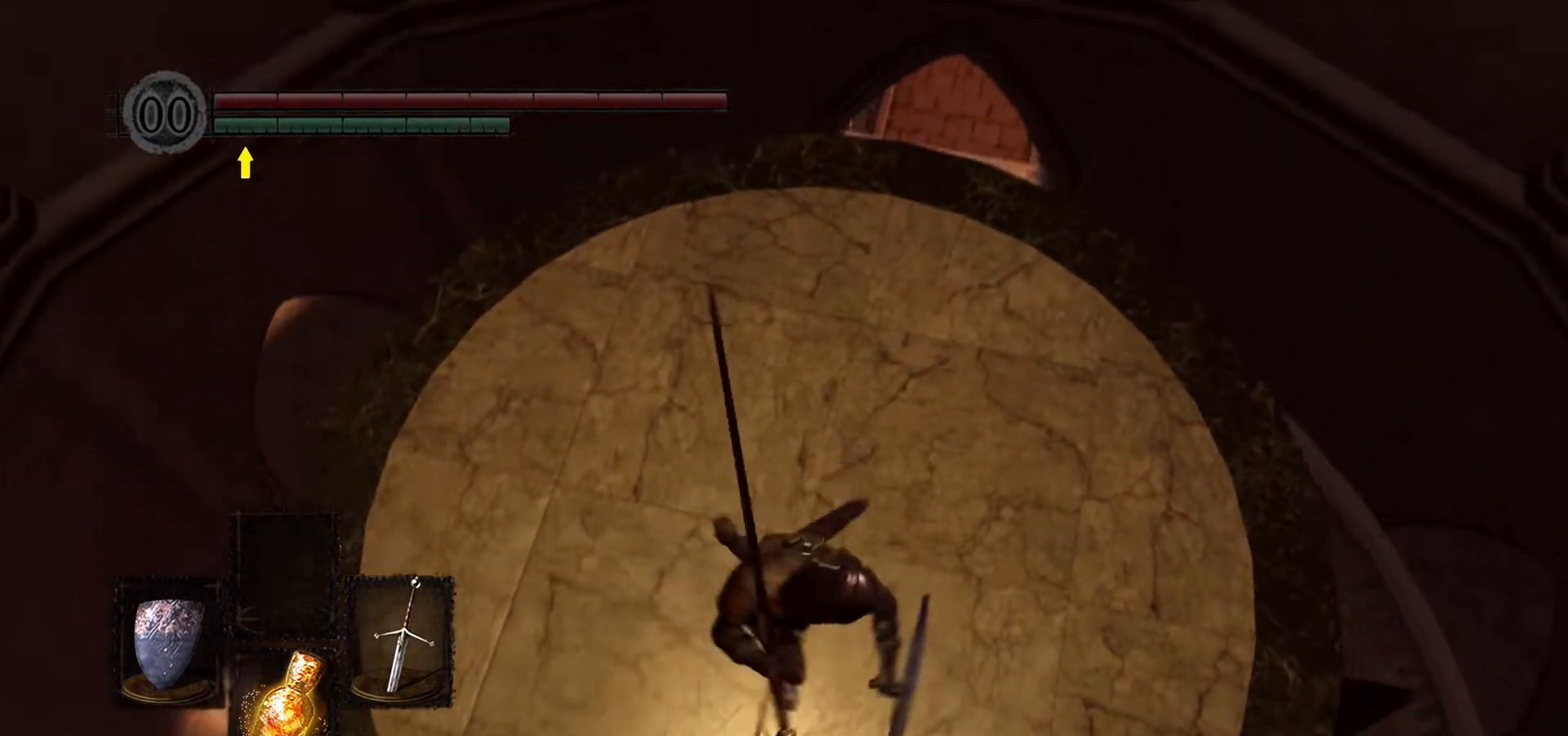
{"buttons": [], "left_stick": "up", "right_stick": "center", "events": [[167, "left_stick", "down-right"], [400, "left_stick", "up-right"], [467, "left_stick", "up"]]}
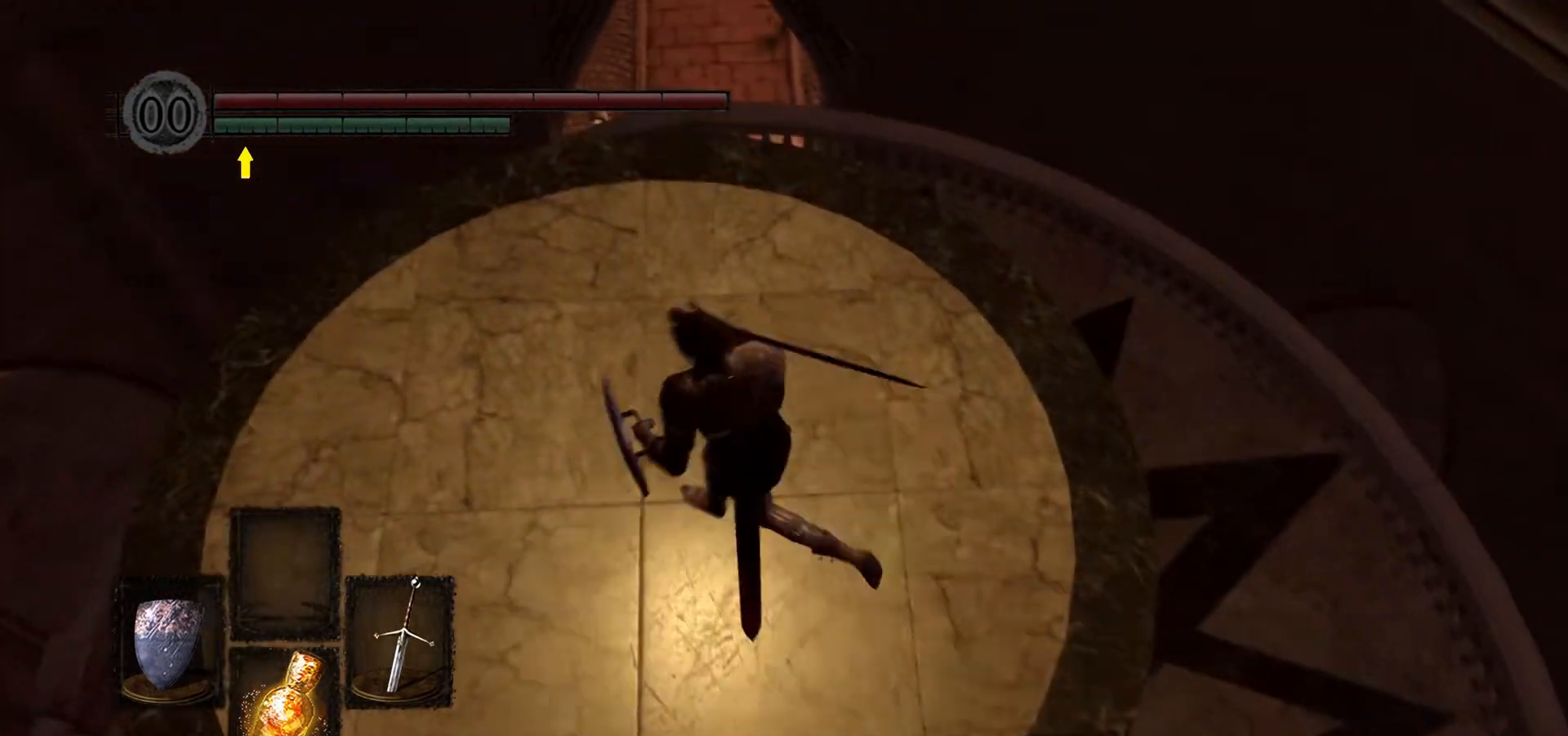
{"buttons": [], "left_stick": "down-left", "right_stick": "center", "events": [[33, "left_stick", "up-left"], [167, "left_stick", "left"], [400, "left_stick", "down-left"]]}
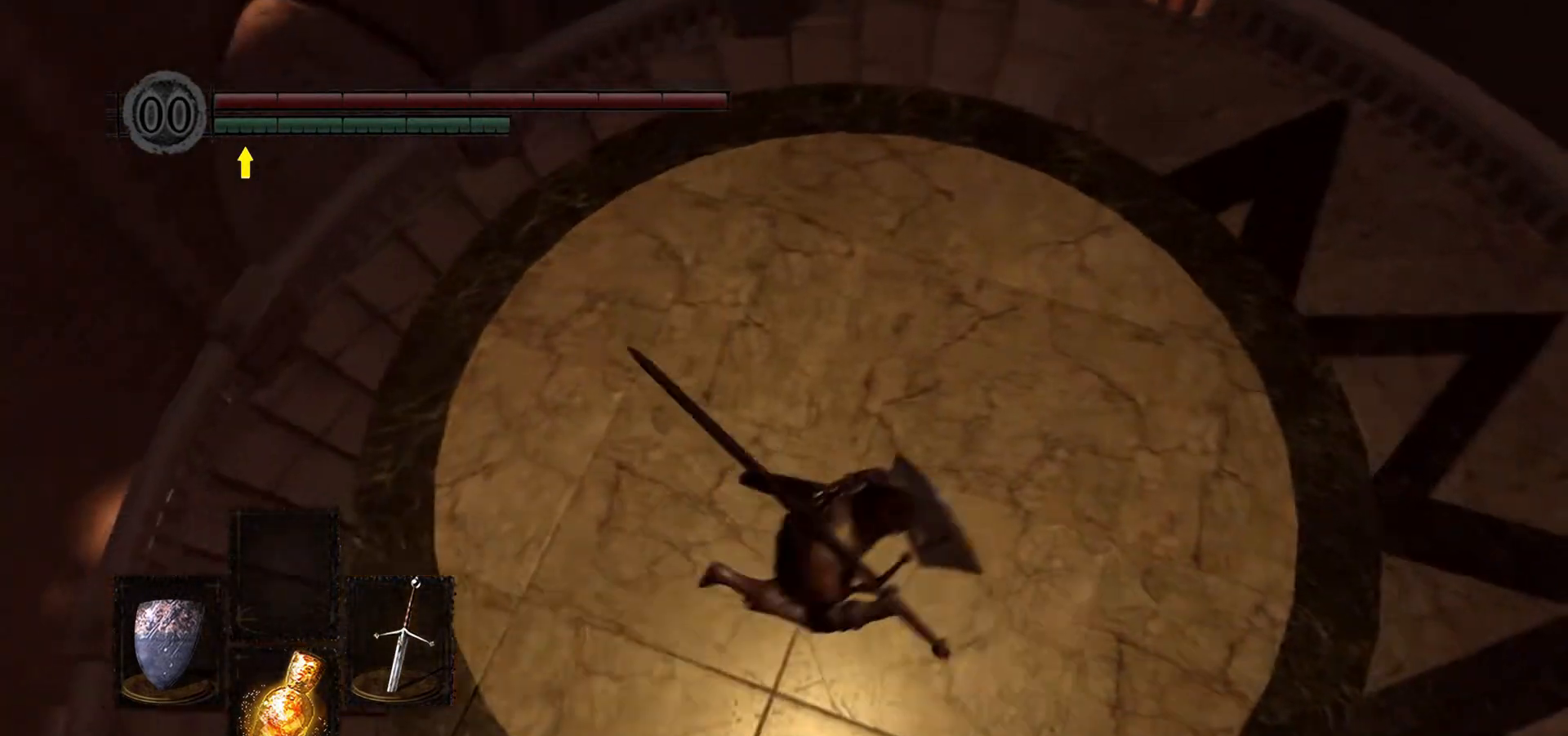
{"buttons": [], "left_stick": "up", "right_stick": "center", "events": [[33, "left_stick", "down-right"], [200, "left_stick", "right"], [400, "left_stick", "up"]]}
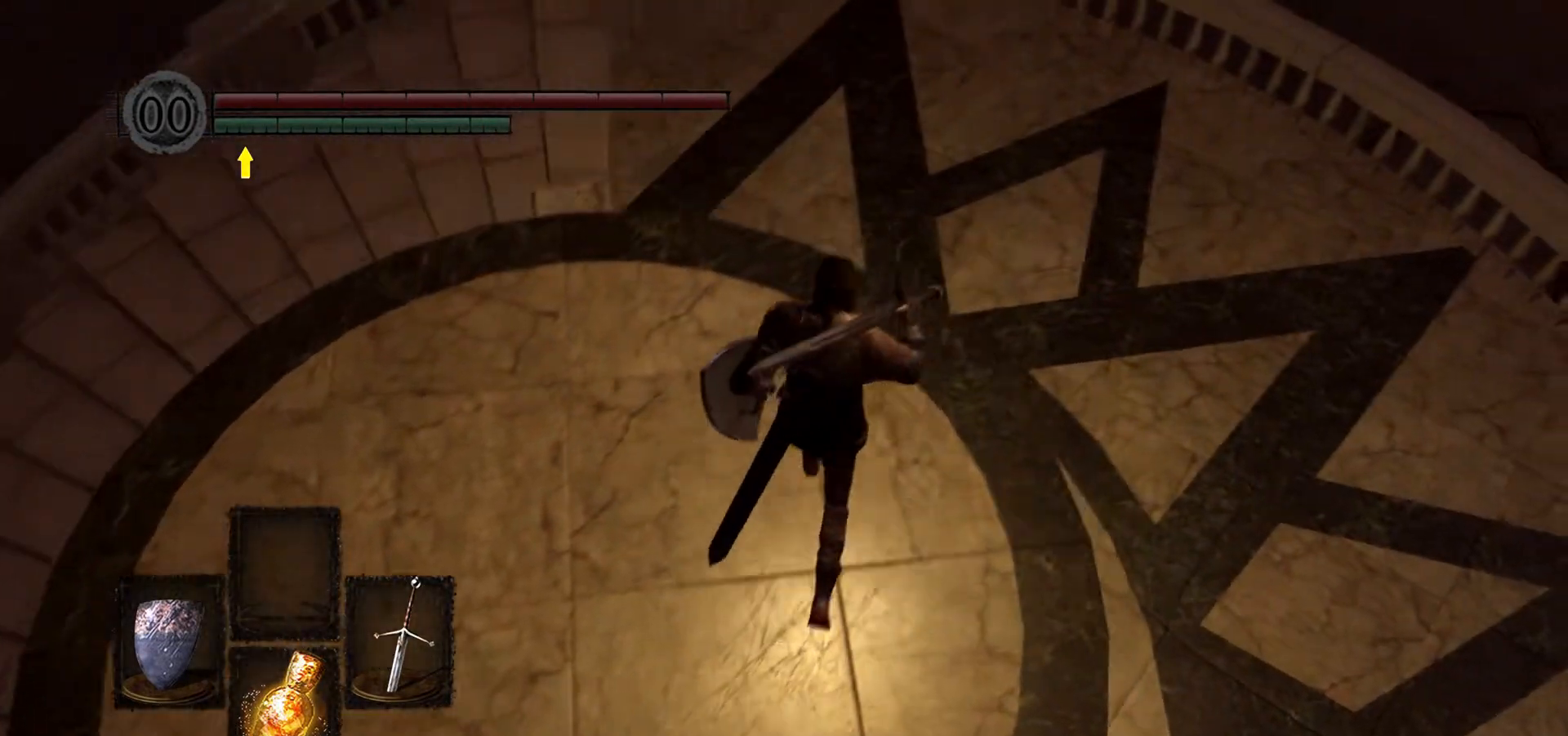
{"buttons": [], "left_stick": "up-left", "right_stick": "center", "events": [[467, "left_stick", "up-left"]]}
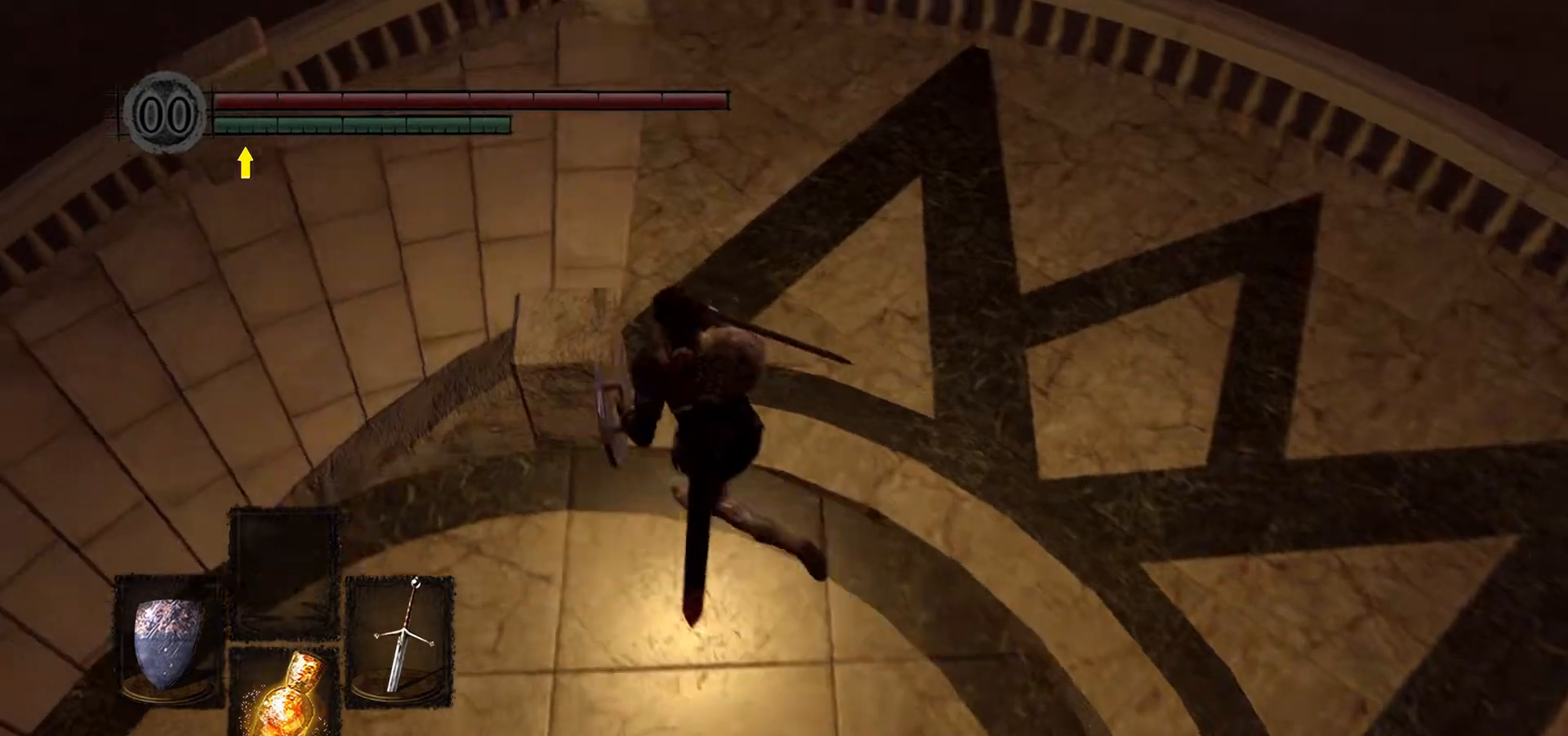
{"buttons": [], "left_stick": "up-left", "right_stick": "center", "events": []}
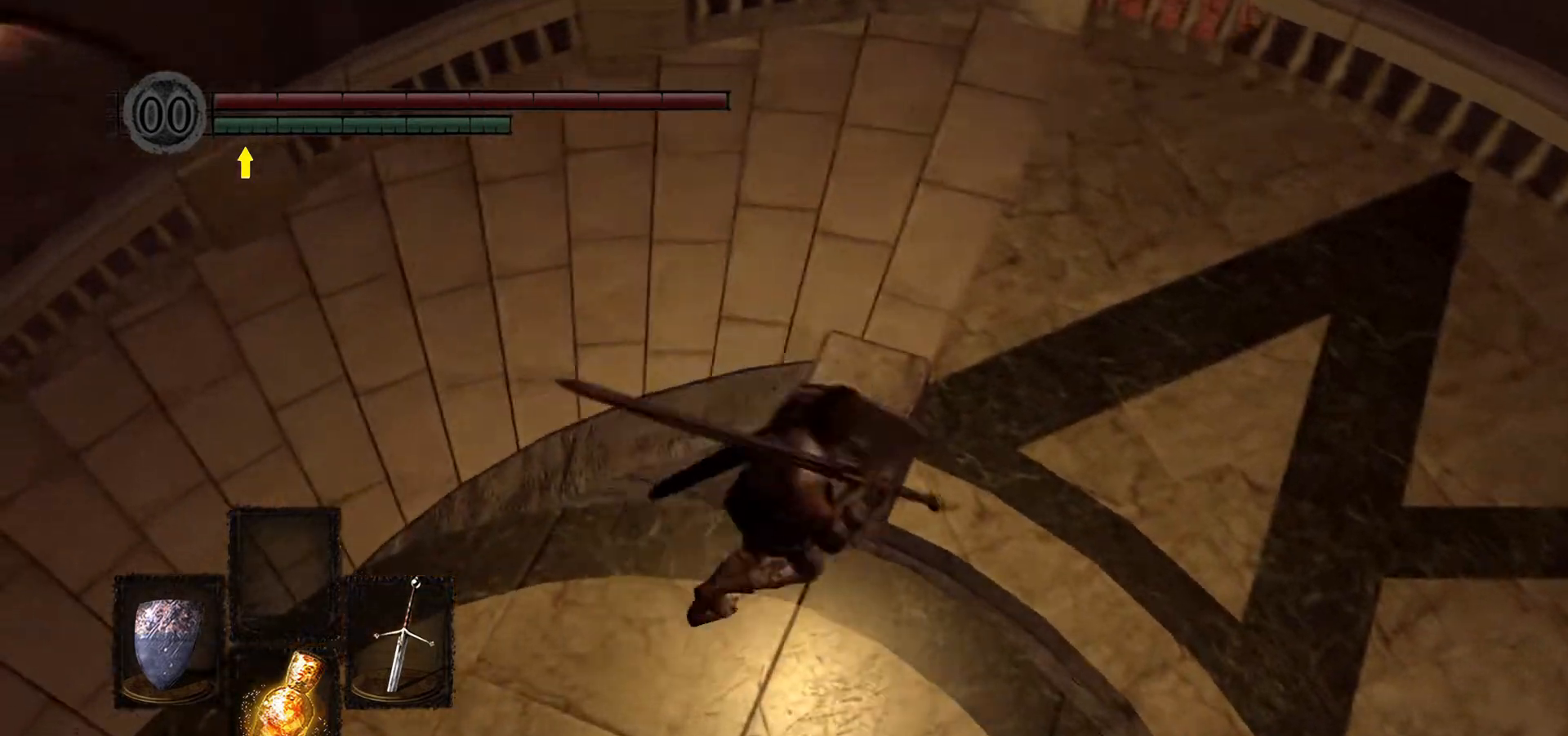
{"buttons": [], "left_stick": "right", "right_stick": "center", "events": [[100, "left_stick", "up-right"], [233, "left_stick", "right"]]}
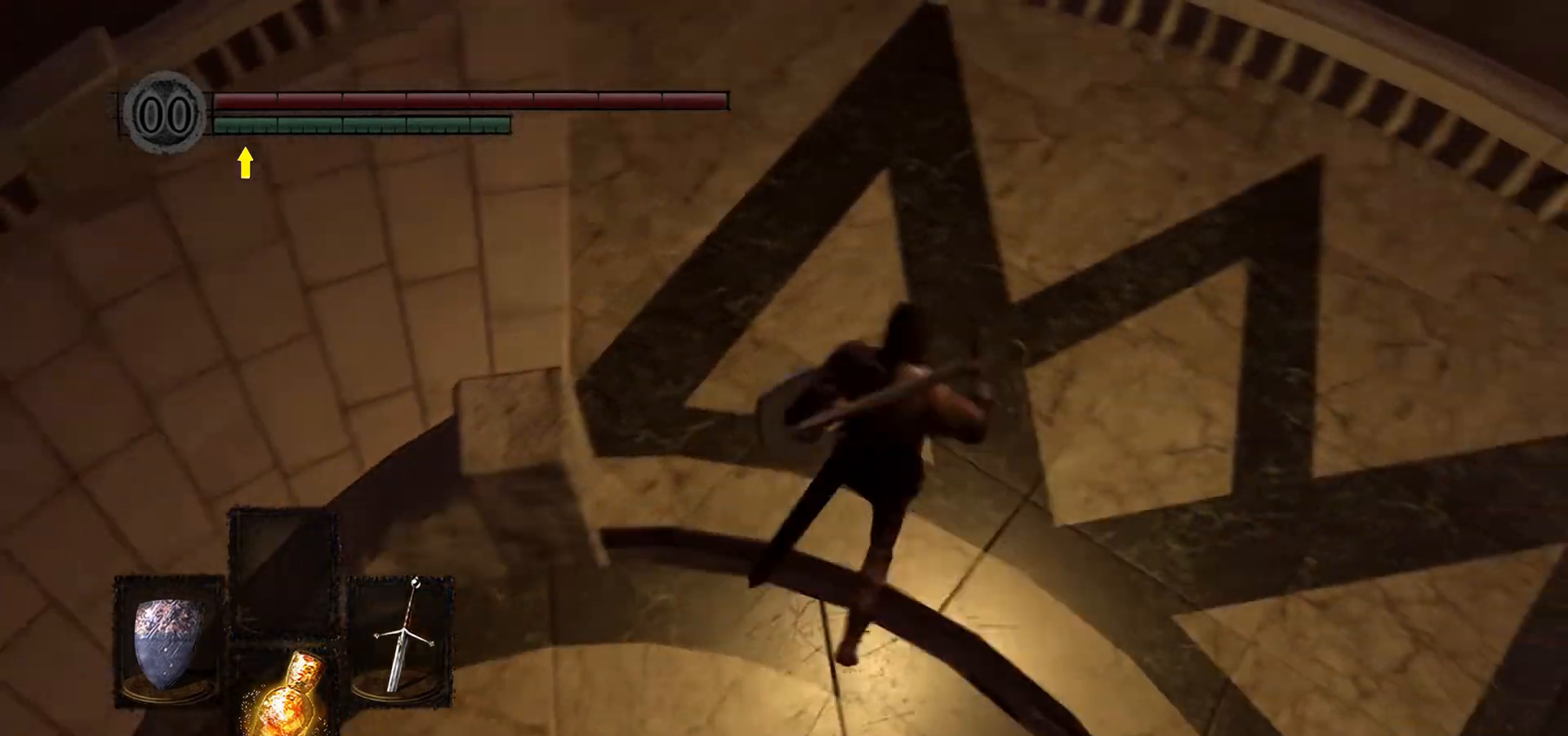
{"buttons": [], "left_stick": "up-left", "right_stick": "center", "events": [[167, "left_stick", "up"], [333, "left_stick", "up-left"]]}
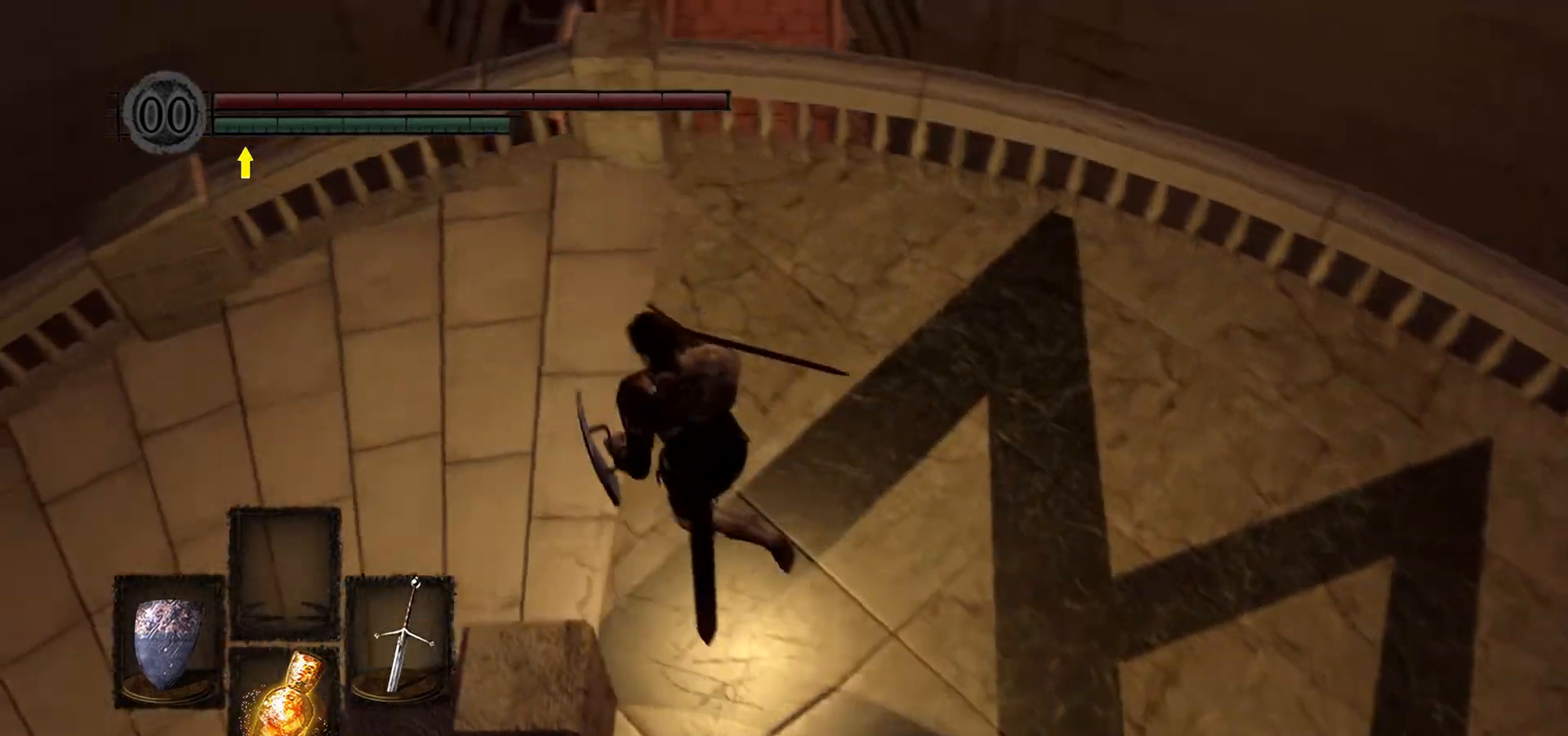
{"buttons": [], "left_stick": "up-left", "right_stick": "center", "events": []}
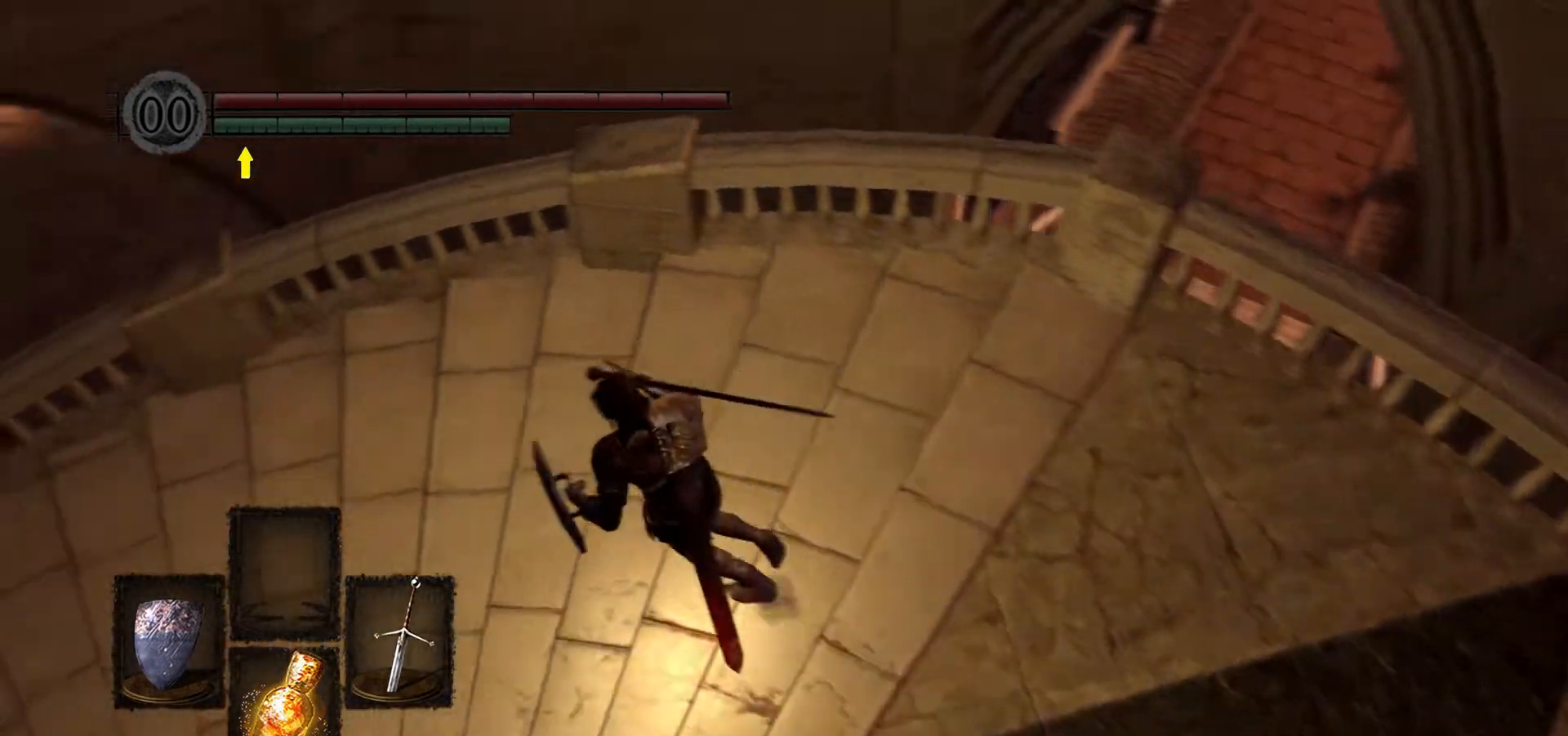
{"buttons": ["B"], "left_stick": "up-left", "right_stick": "center", "events": [[33, "B", "down"]]}
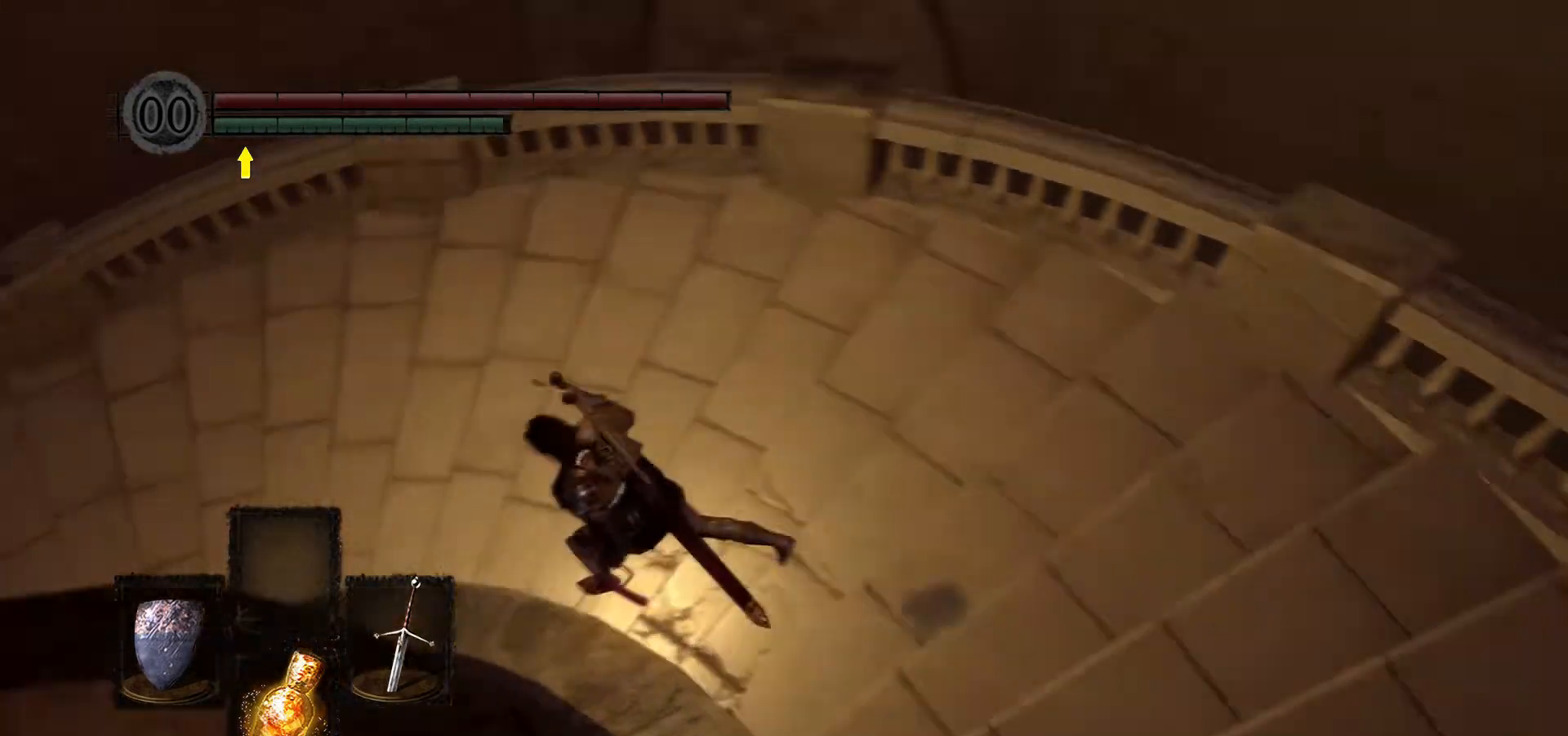
{"buttons": ["B"], "left_stick": "up-left", "right_stick": "center", "events": []}
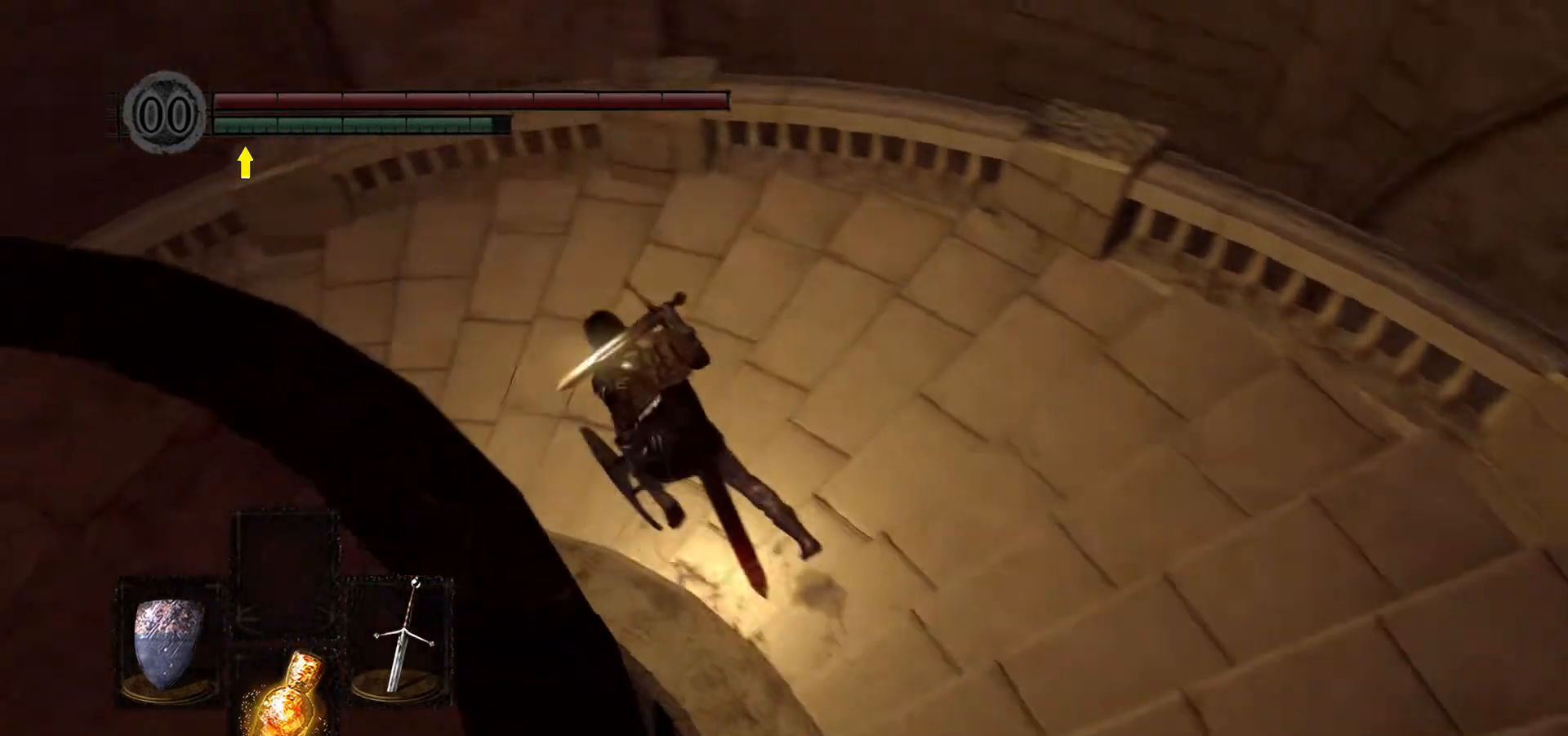
{"buttons": ["B"], "left_stick": "up-left", "right_stick": "center", "events": []}
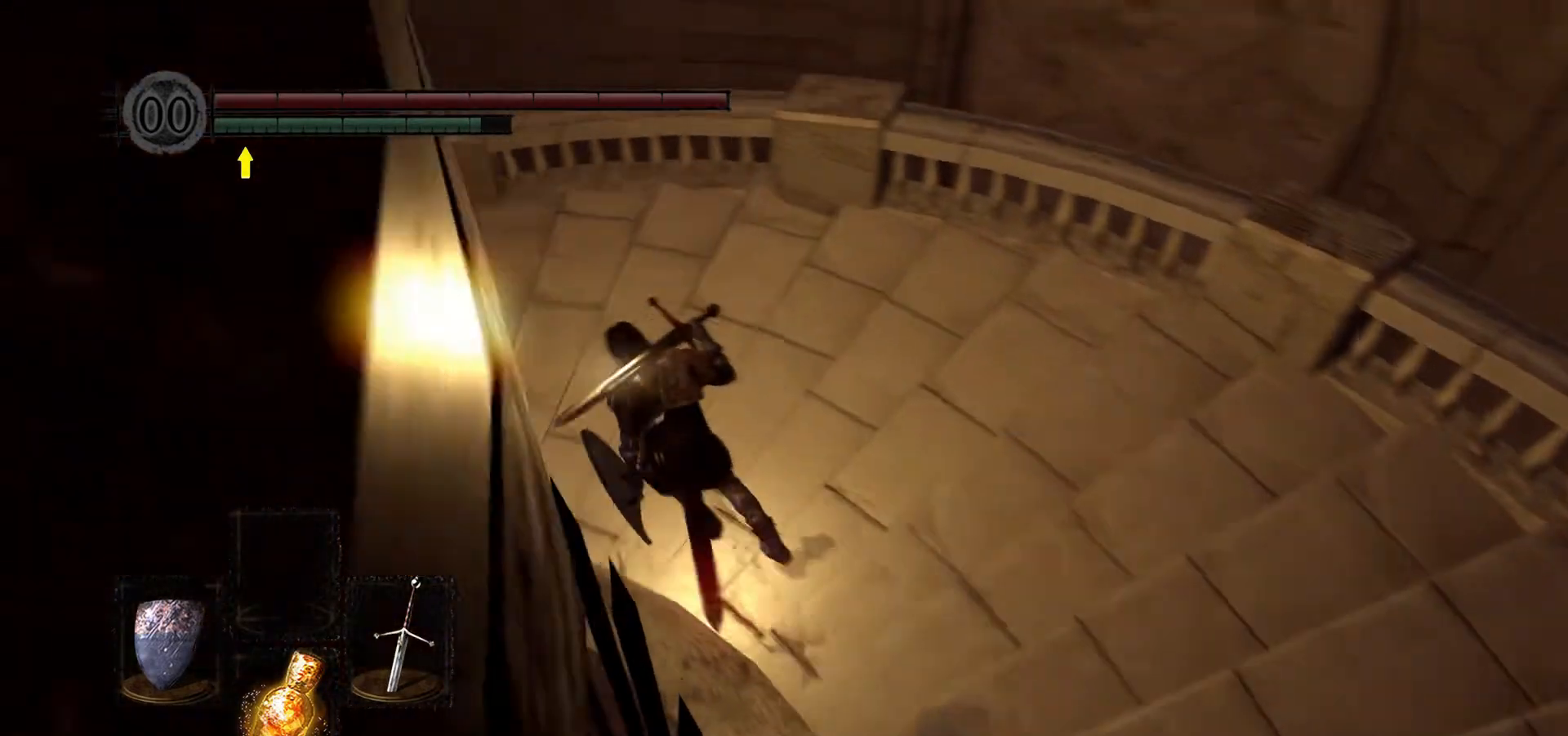
{"buttons": ["B"], "left_stick": "up-left", "right_stick": "center", "events": []}
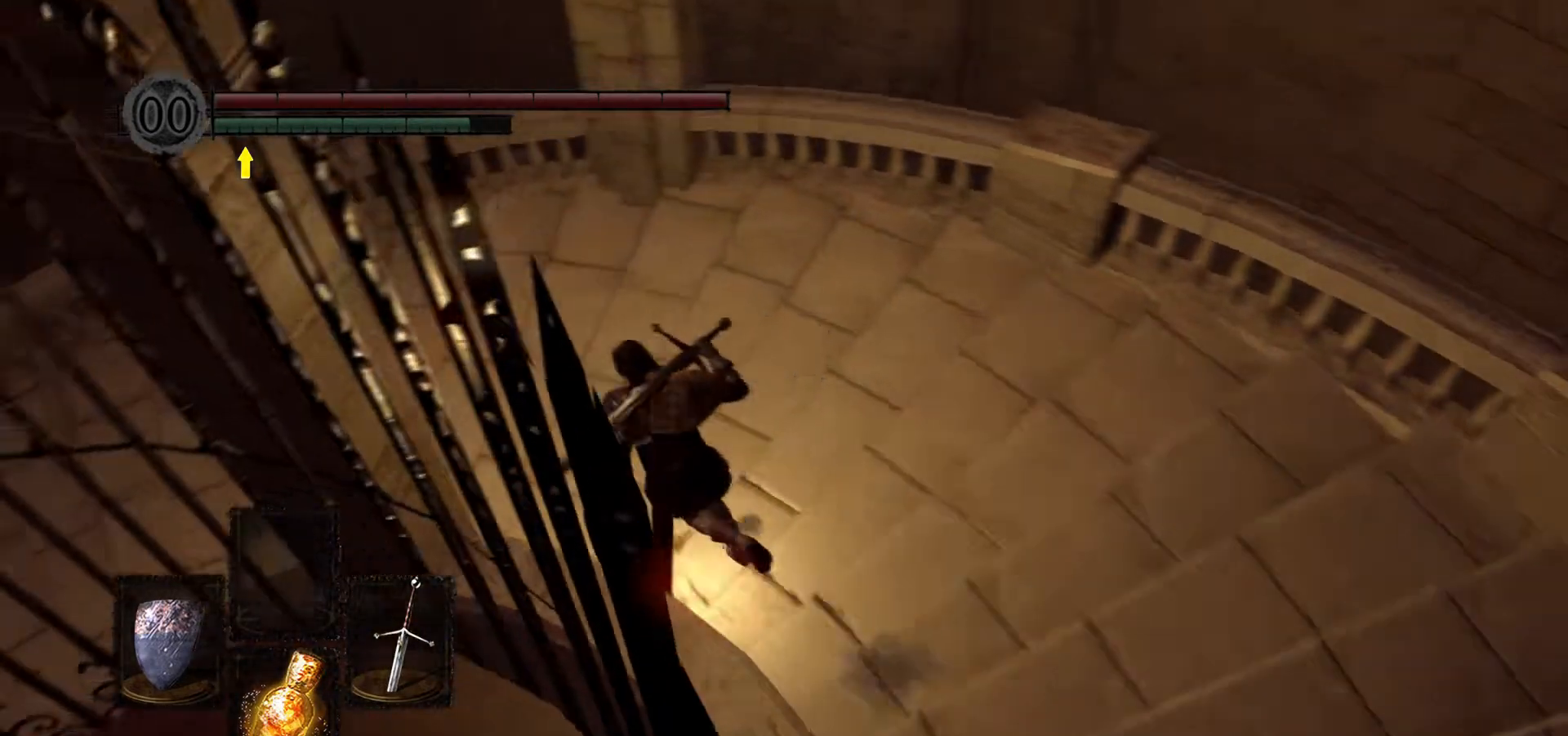
{"buttons": ["B"], "left_stick": "up-left", "right_stick": "center", "events": []}
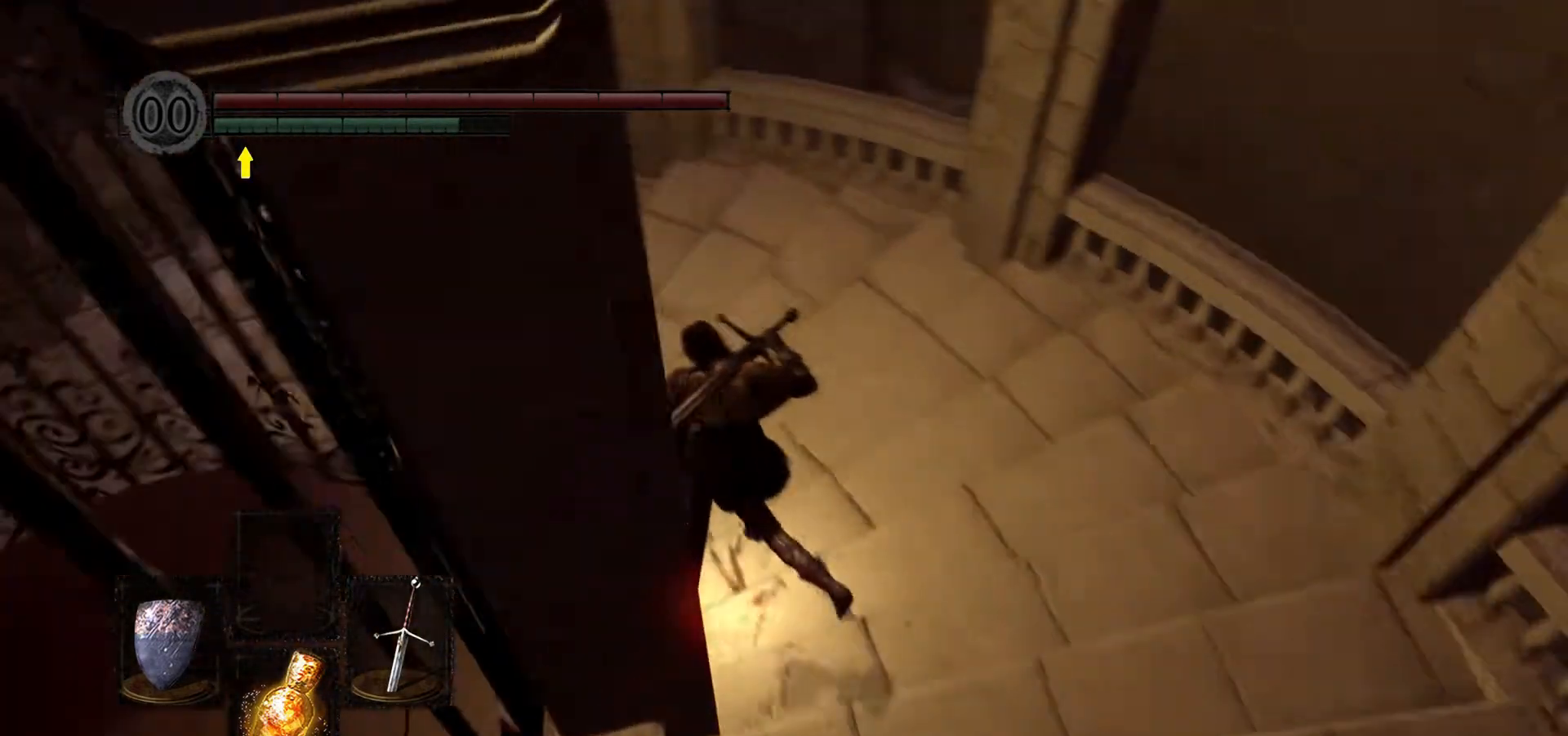
{"buttons": ["B"], "left_stick": "up-left", "right_stick": "center", "events": []}
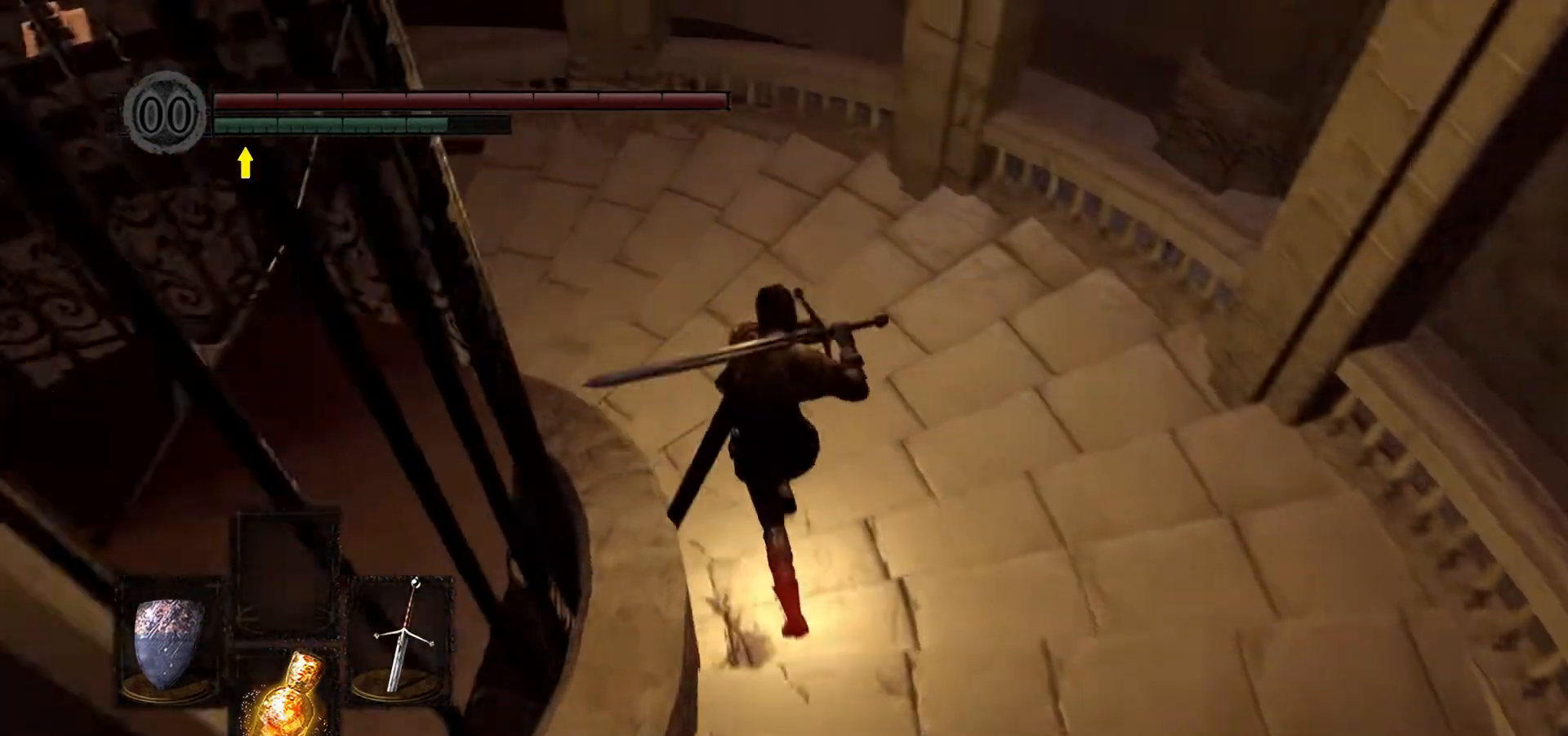
{"buttons": ["B"], "left_stick": "up-left", "right_stick": "center", "events": [[167, "left_stick", "up"], [467, "left_stick", "up-left"]]}